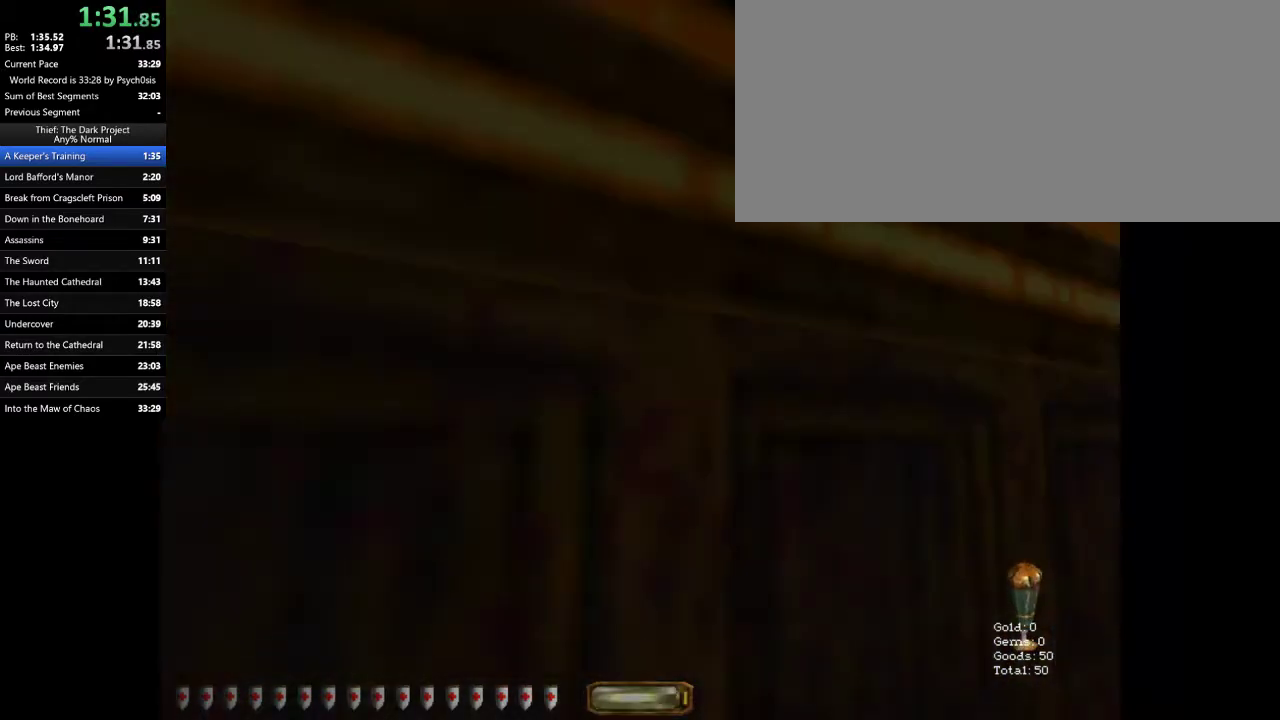
Gameplay with keyboard and mouse; each line is a JSON object with the keys and mouse buttons held at the frame after it. "events" lists presses ("down") and releases ("up") of ".", "/", "0", "1", "2", "3", "4", "5", "6", "7", "8", "9", "a", "alt_l", "alt_r", "b", "backslash", "backspace", "c", "caps_lock", "comma", "ctrl_l", "ctrl_r", "d", "e", "equals", "escape", "f", "f1", "f10", "f11", "f12", "f2", "f3", "f4", "f5", "f6", "f7", "f8", "f9", "g", "h", "i", "j", "k", "l", "lbracket", "m", "minus", "n", "o", "p", "q", "quote", "r", "rbracket", "return", "s", "semicolon", "shift_l", "shift_r", "space", "super_l", "super_r", "t", "tab", "tilde", "u", "v", "w", "x", "y", "z", "mouse_left", "mouse_wheel" and "mouse_right" between this image and that frame as [ms after this image, input, new state], when the widget could be followed in between. "mouse_left", "mouse_wheel", "mouse_right" = the "left", "wheel", "right" buttons of the "mouse" list. No other keys are recorded. "wheel" means that the mouse wheel is clicked or scrolled. Mouse movement is not recorded.
{"keys": ["a", "s"], "mouse": [], "events": [[200, "s", "down"], [300, "d", "up"], [500, "a", "down"]]}
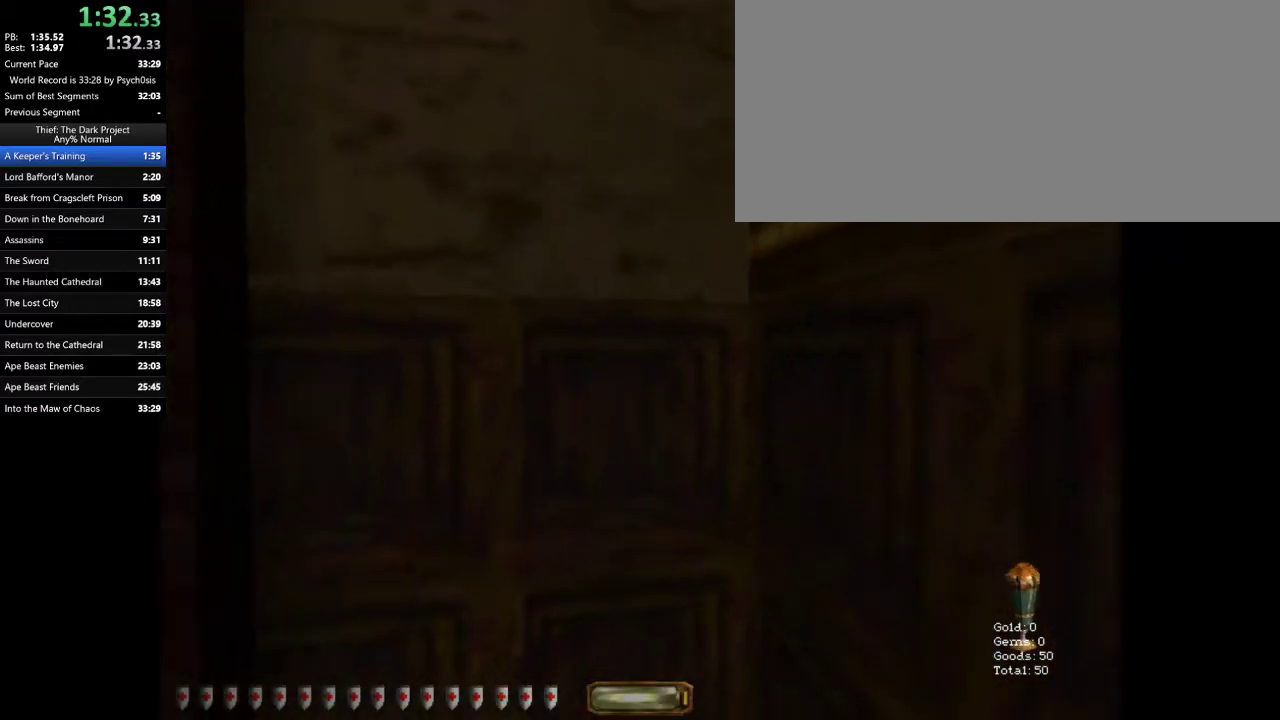
{"keys": ["a", "s"], "mouse": [], "events": [[167, "f", "down"], [267, "f", "up"]]}
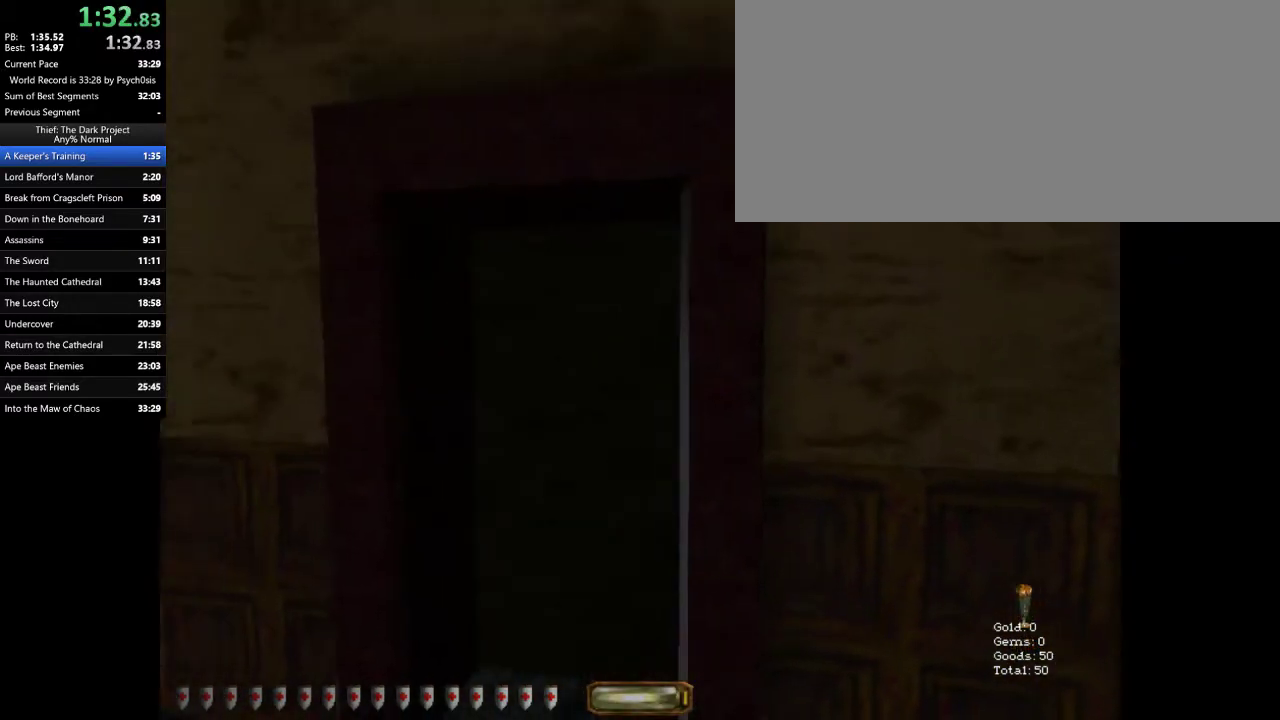
{"keys": ["d"], "mouse": [], "events": [[333, "a", "up"], [367, "d", "down"], [433, "s", "up"]]}
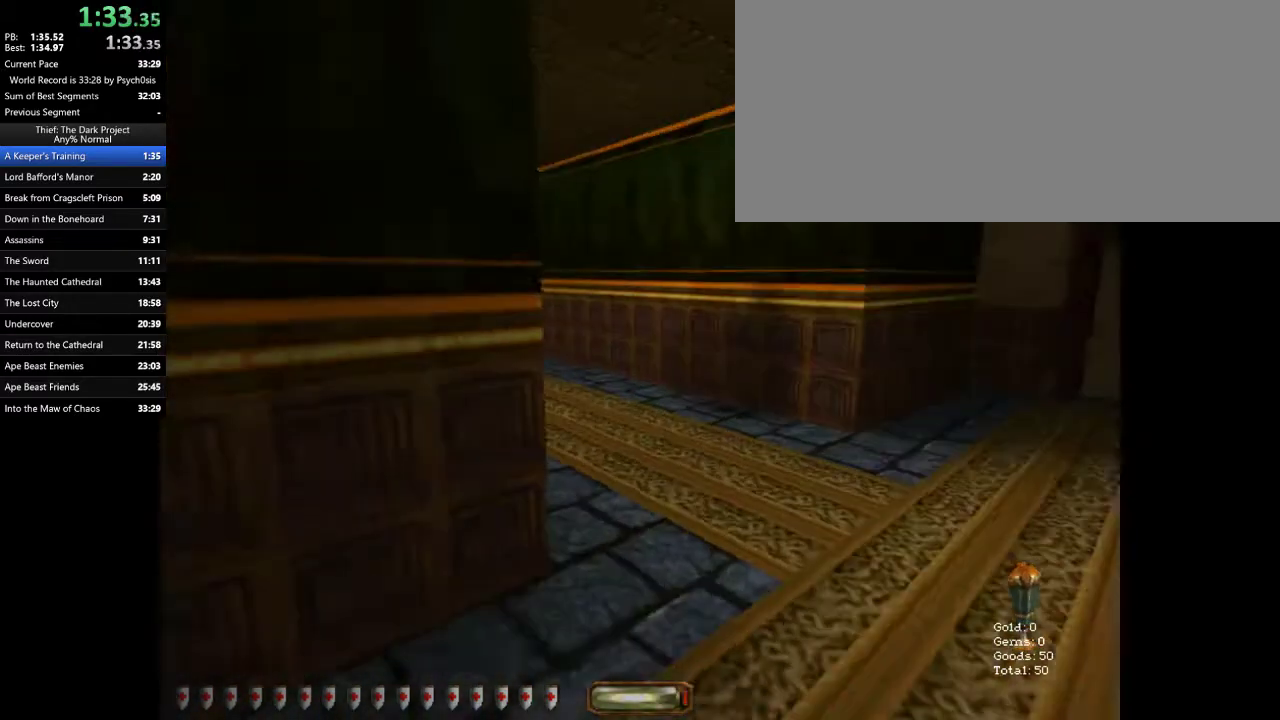
{"keys": ["w"], "mouse": [], "events": [[167, "d", "up"], [333, "w", "down"]]}
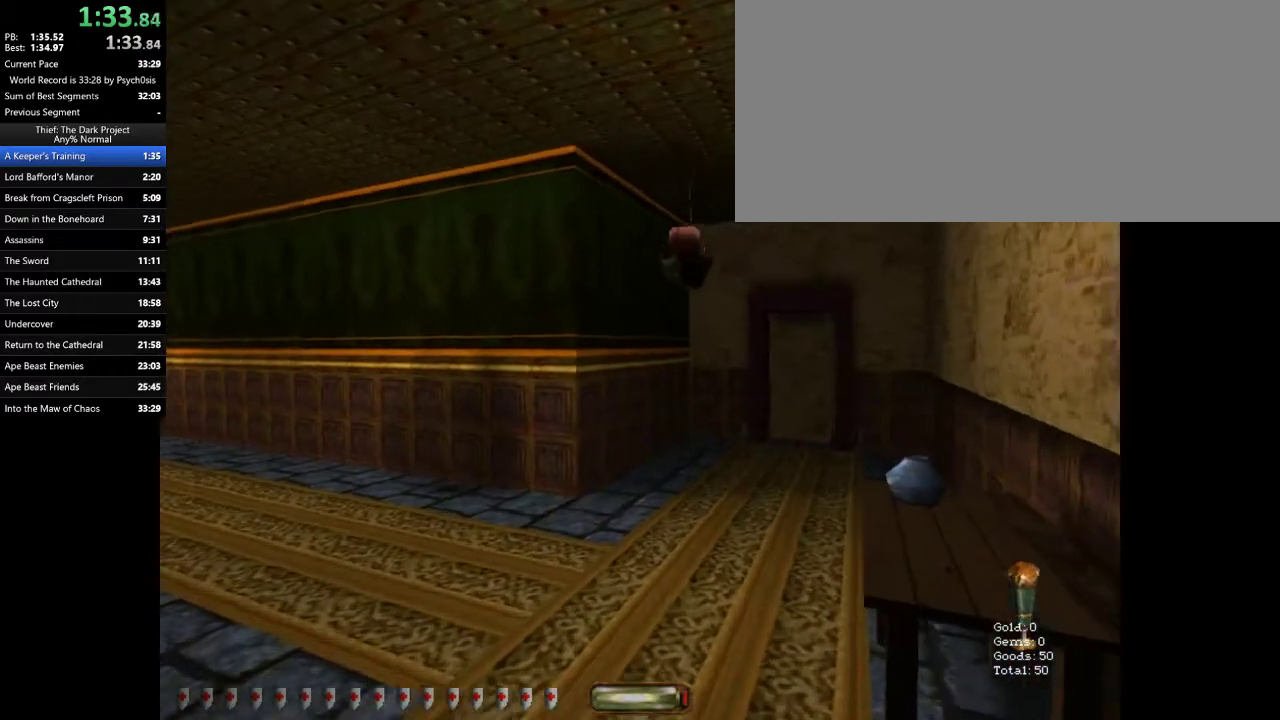
{"keys": [], "mouse": [], "events": [[267, "d", "down"], [467, "d", "up"], [467, "w", "up"]]}
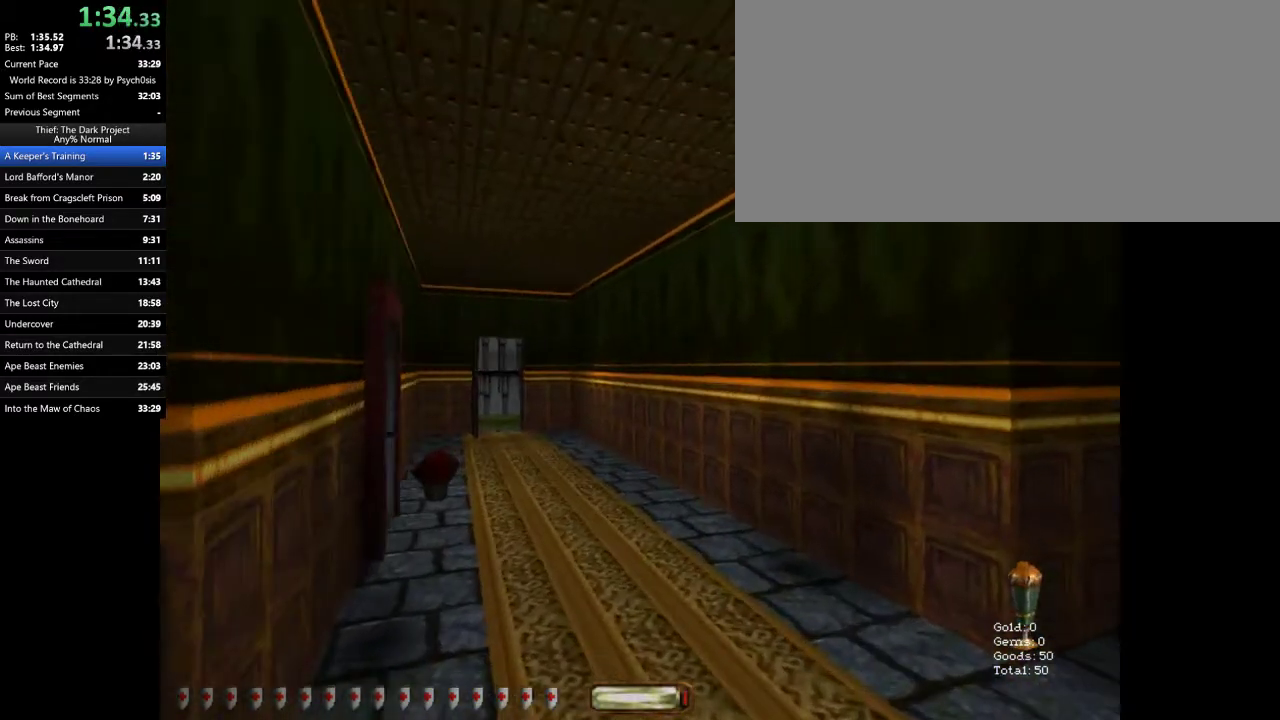
{"keys": [], "mouse": [], "events": []}
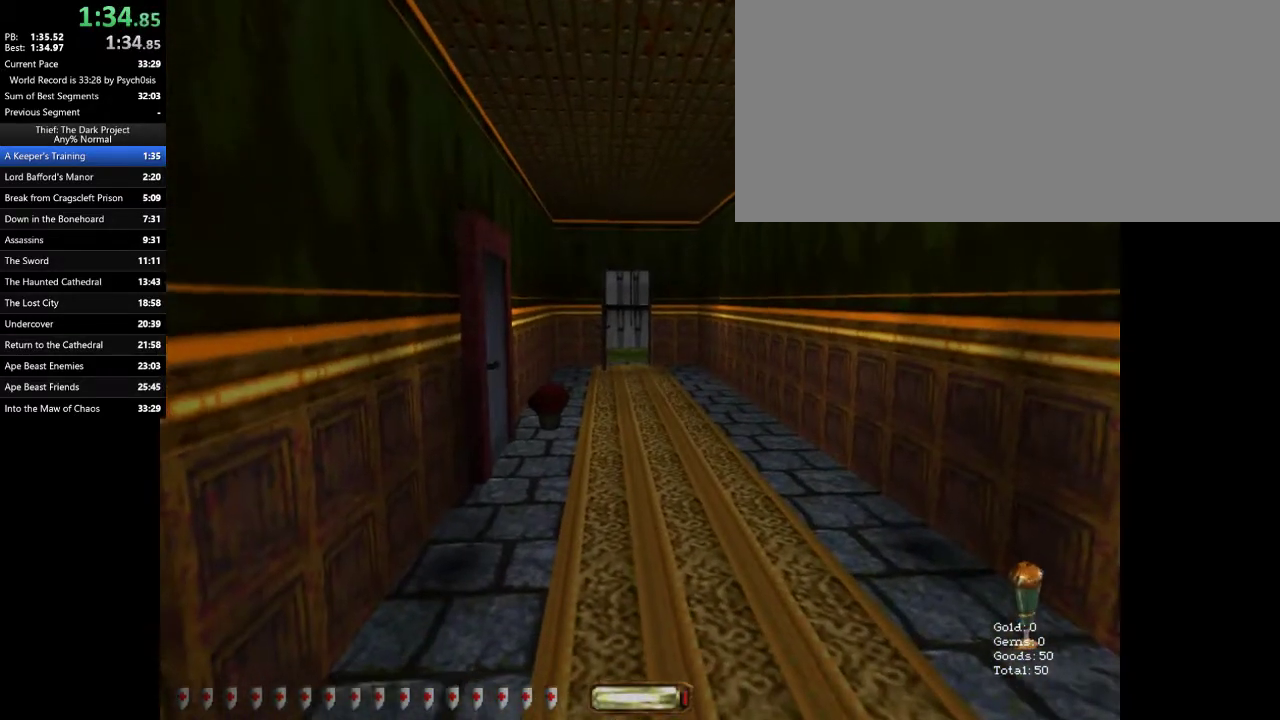
{"keys": [], "mouse": [], "events": []}
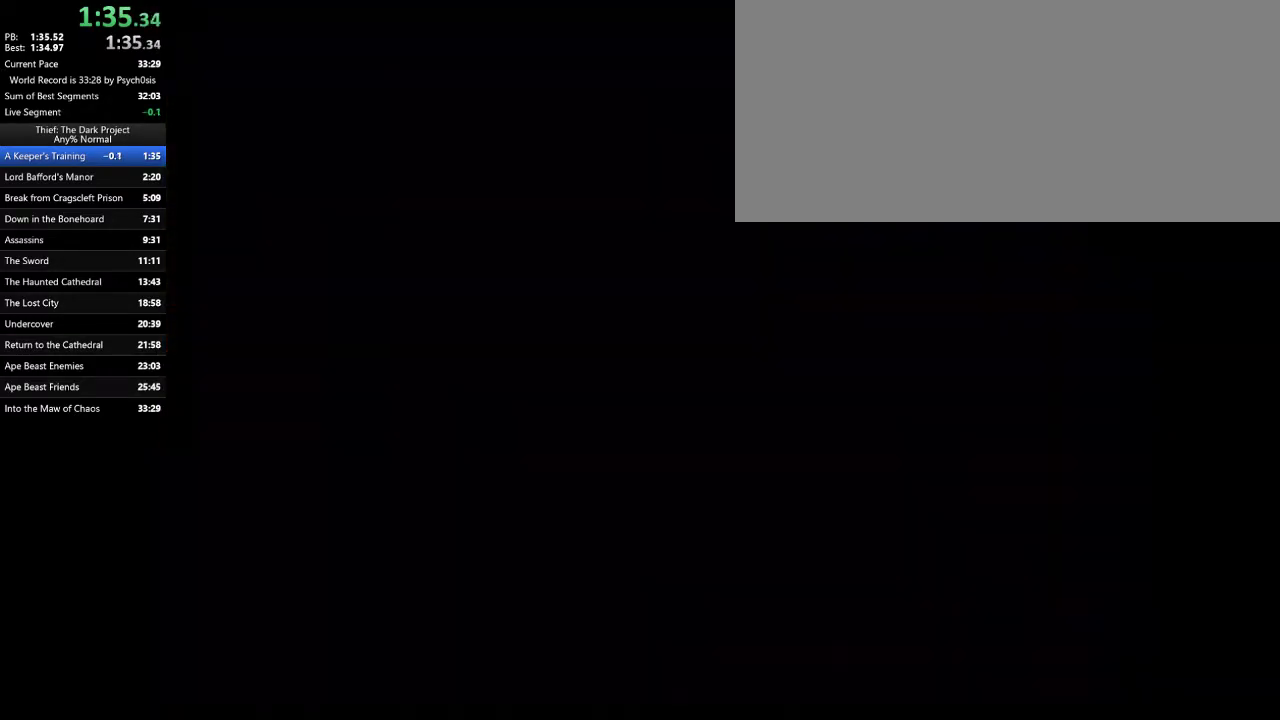
{"keys": [], "mouse": [], "events": [[133, "mouse_left", "down"], [133, "mouse_wheel", "down"], [233, "mouse_left", "up"], [233, "mouse_wheel", "up"]]}
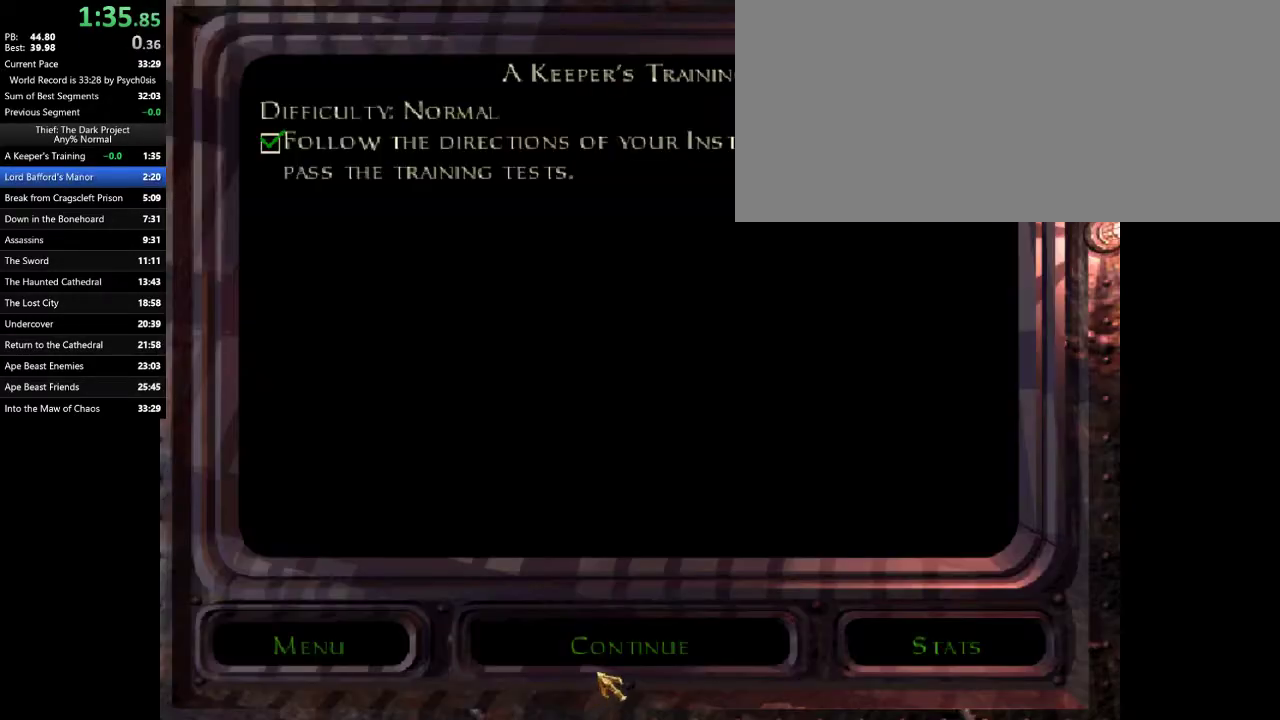
{"keys": [], "mouse": [], "events": [[133, "mouse_left", "down"], [233, "mouse_left", "up"]]}
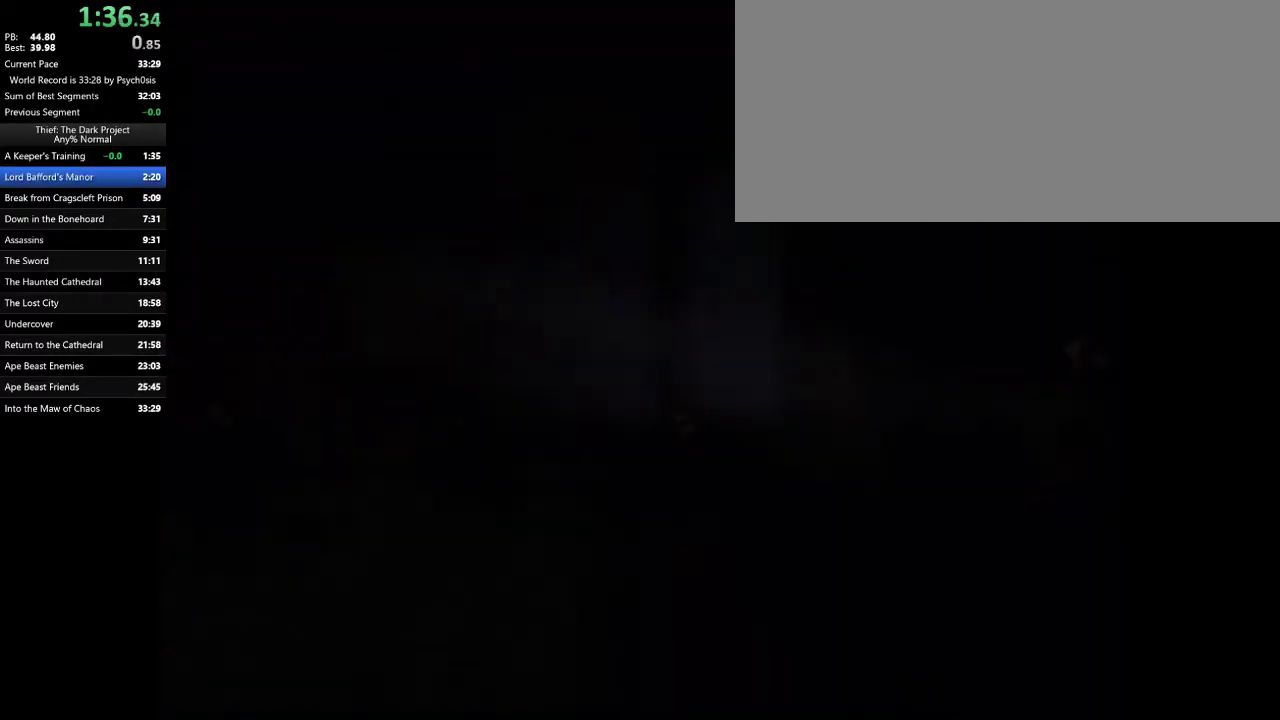
{"keys": [], "mouse": [], "events": [[33, "mouse_left", "down"], [67, "mouse_left", "up"], [433, "mouse_left", "down"], [500, "mouse_left", "up"]]}
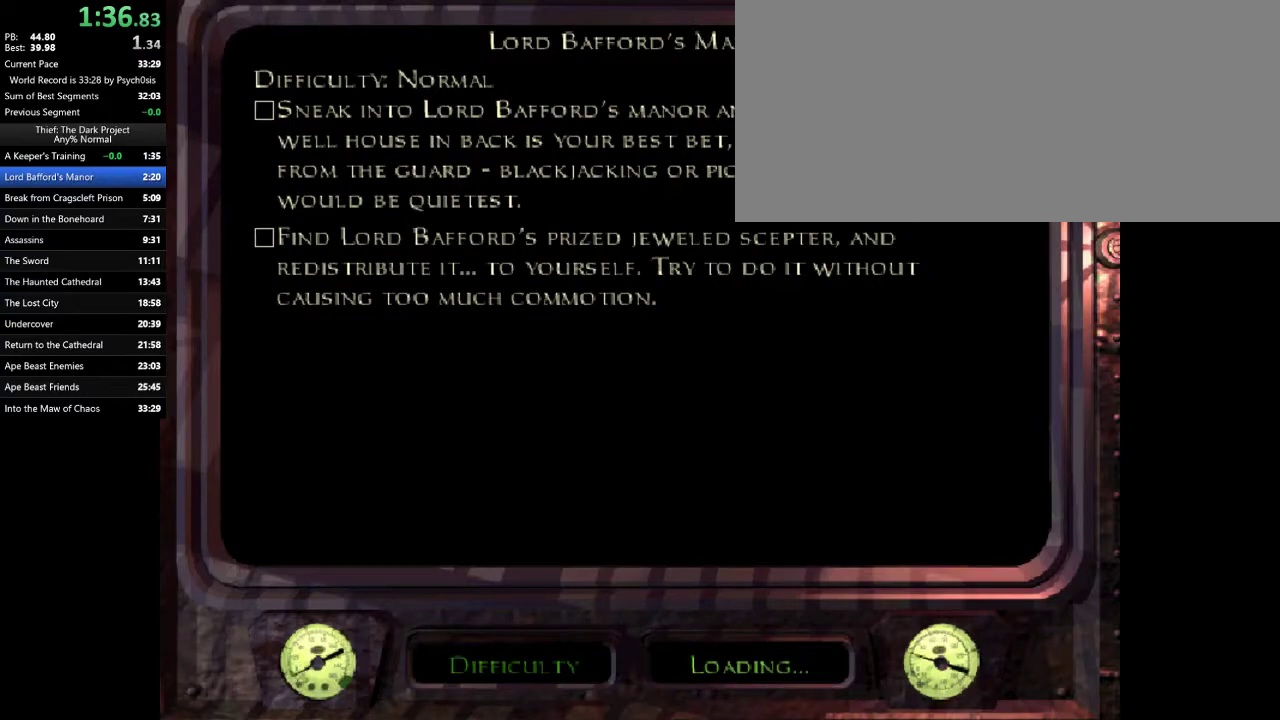
{"keys": [], "mouse": [], "events": []}
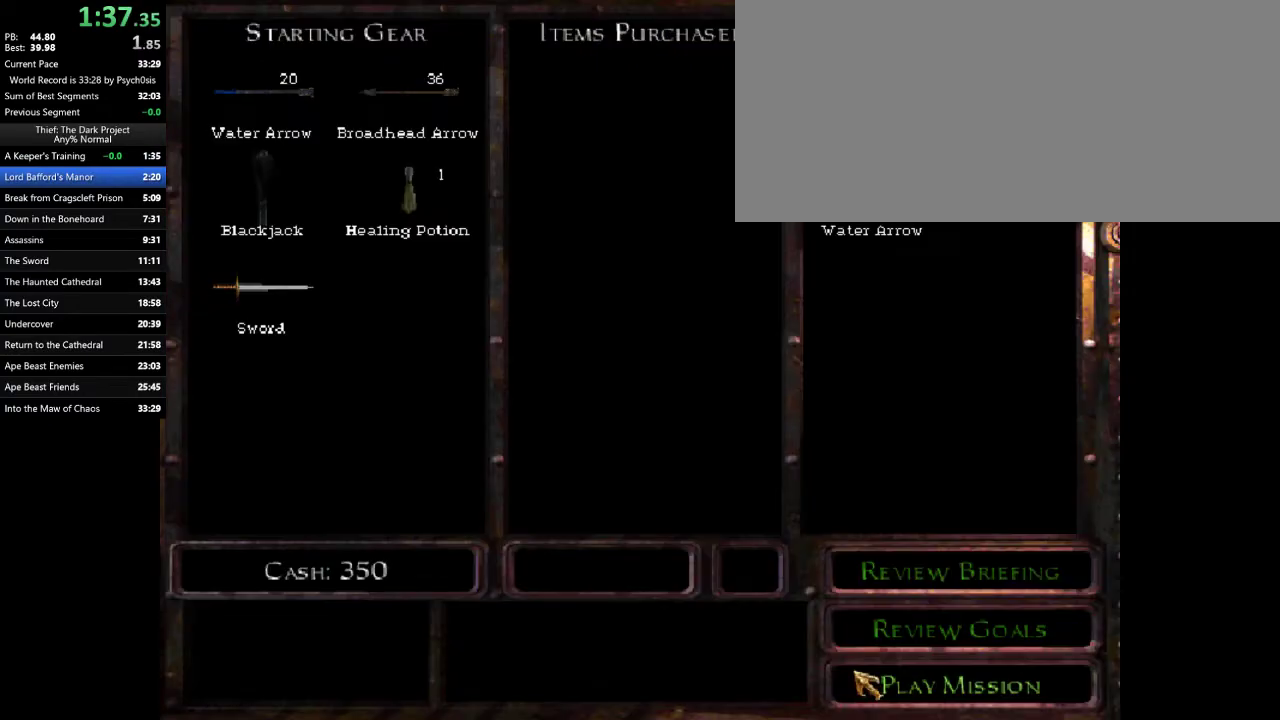
{"keys": [], "mouse": [], "events": [[200, "mouse_left", "down"], [233, "mouse_left", "up"]]}
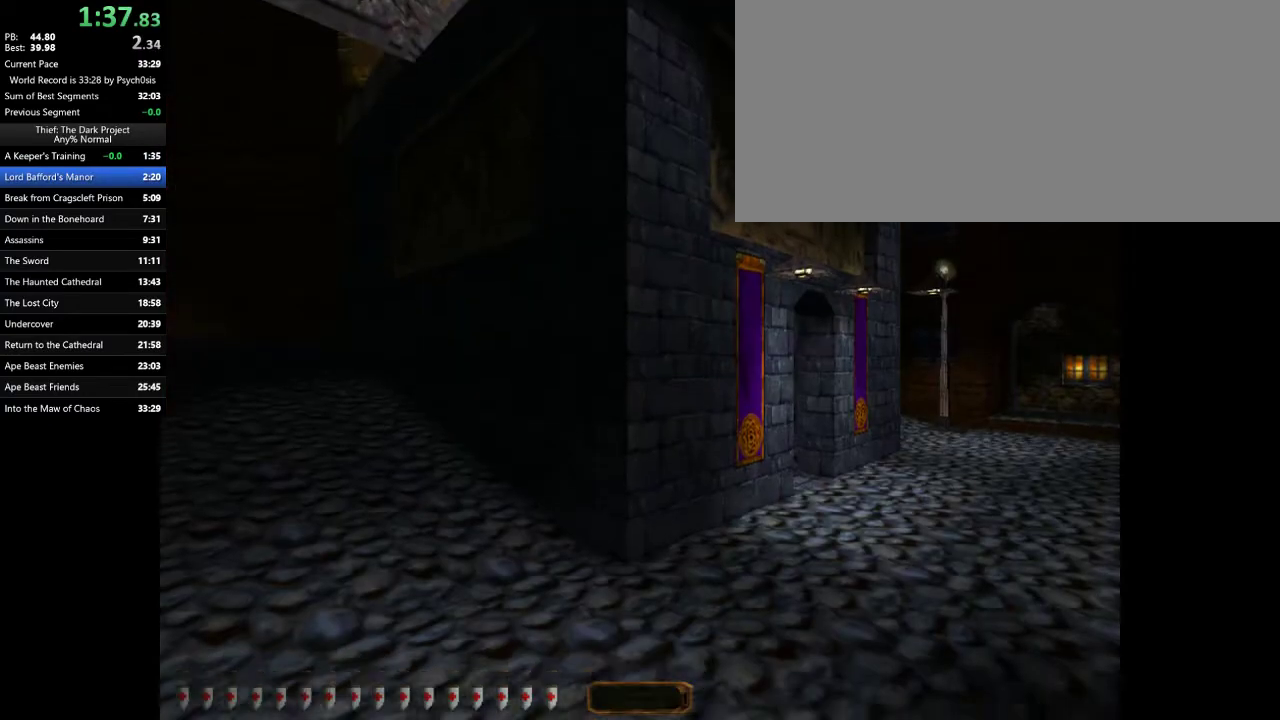
{"keys": ["d", "w"], "mouse": [], "events": [[67, "d", "down"], [67, "w", "down"]]}
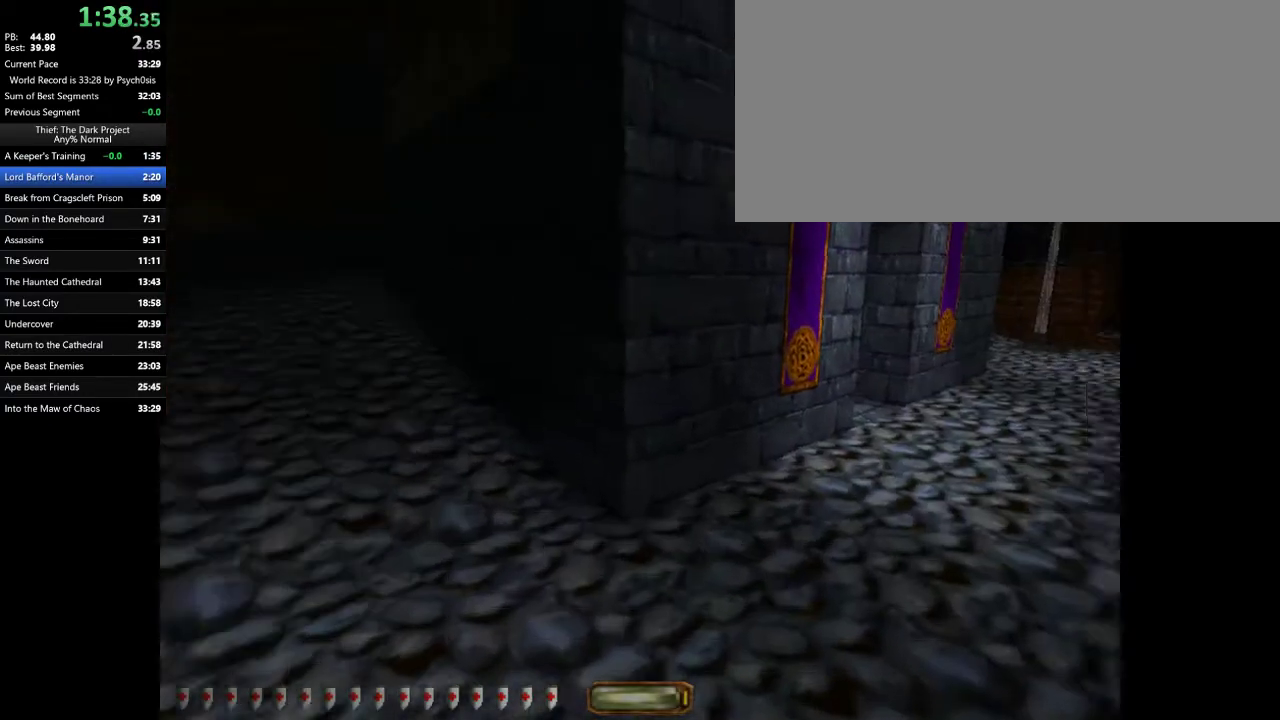
{"keys": ["d", "w"], "mouse": [], "events": [[100, "space", "down"], [167, "space", "up"]]}
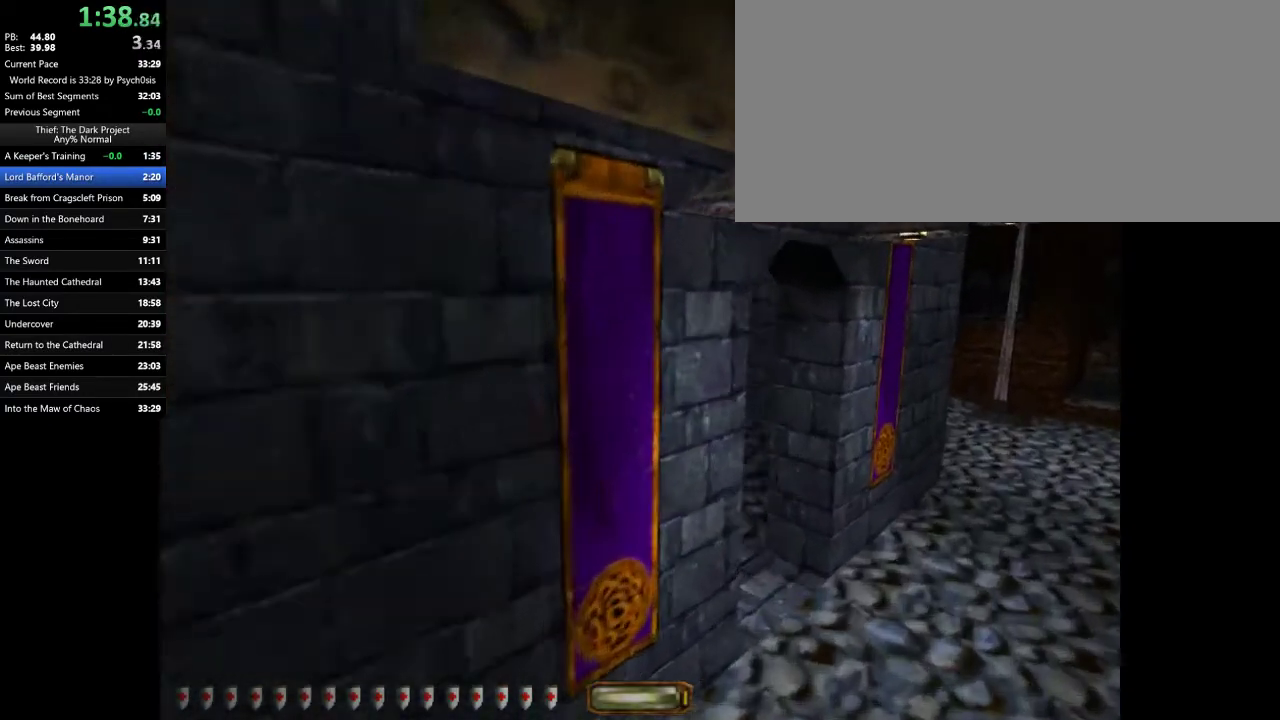
{"keys": ["w"], "mouse": [], "events": [[467, "d", "up"]]}
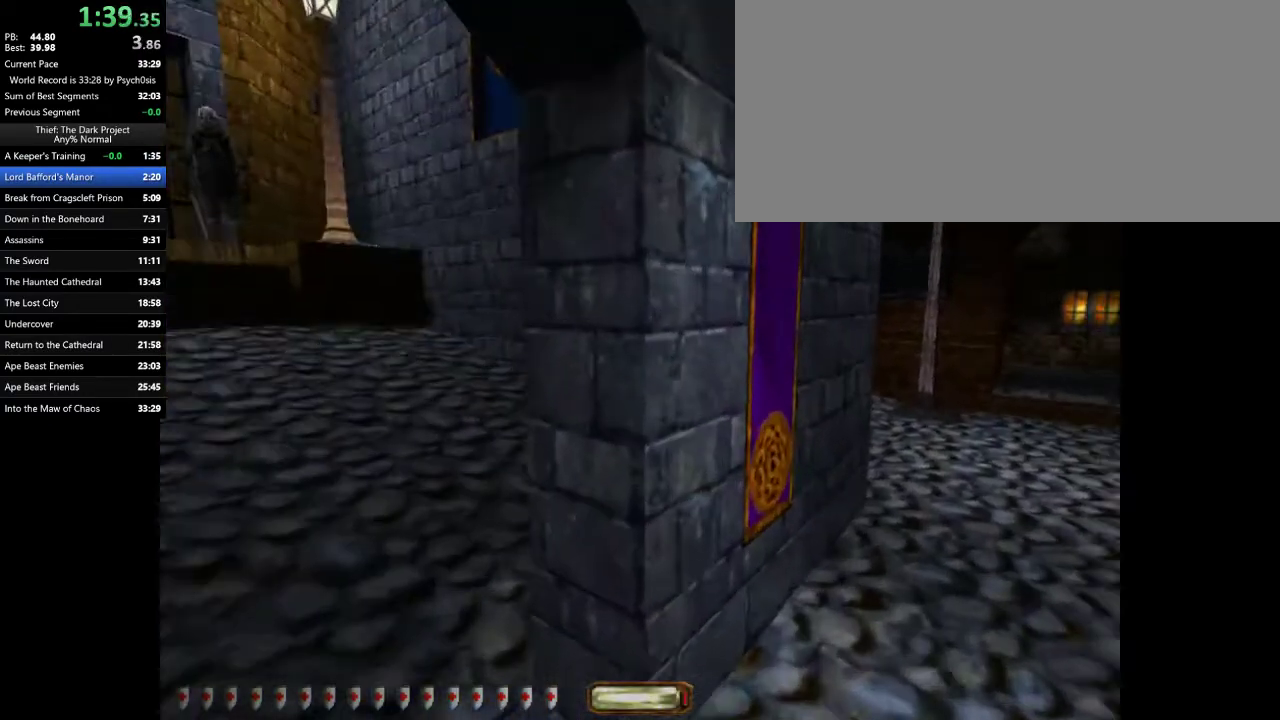
{"keys": ["a", "w"], "mouse": [], "events": [[67, "a", "down"], [333, "space", "down"], [433, "space", "up"]]}
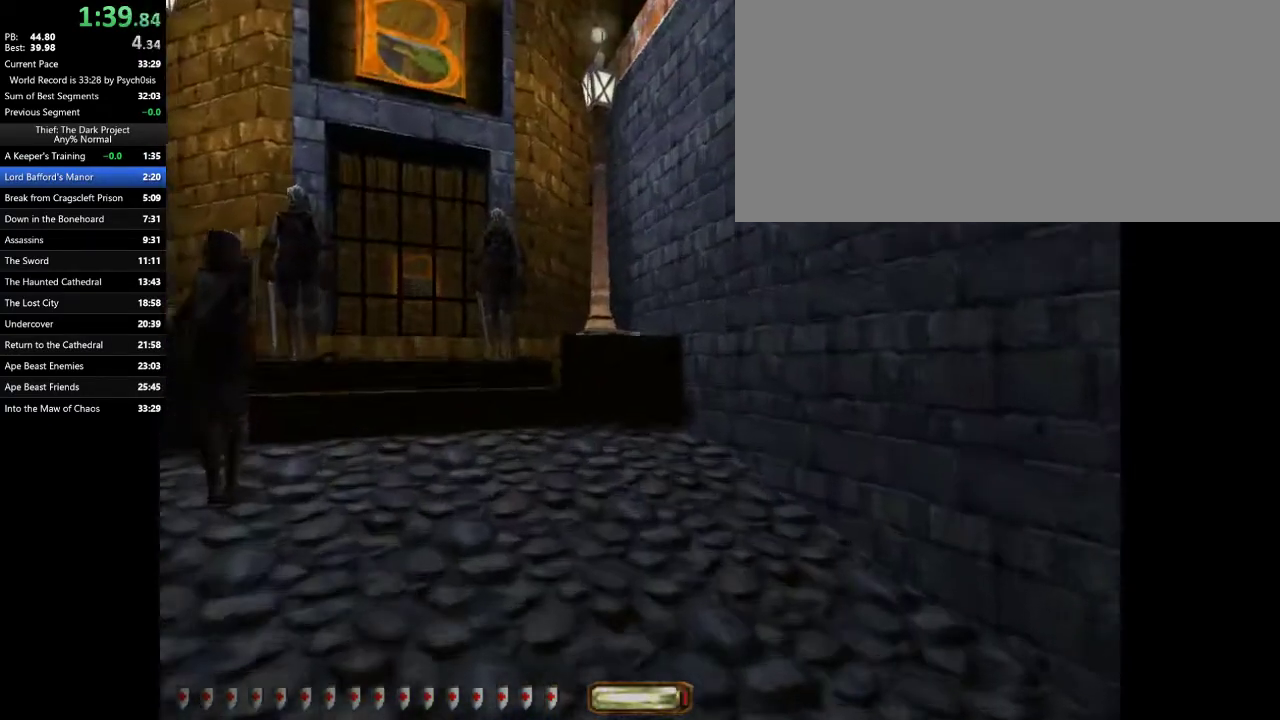
{"keys": ["a", "space", "w"], "mouse": [], "events": [[467, "space", "down"]]}
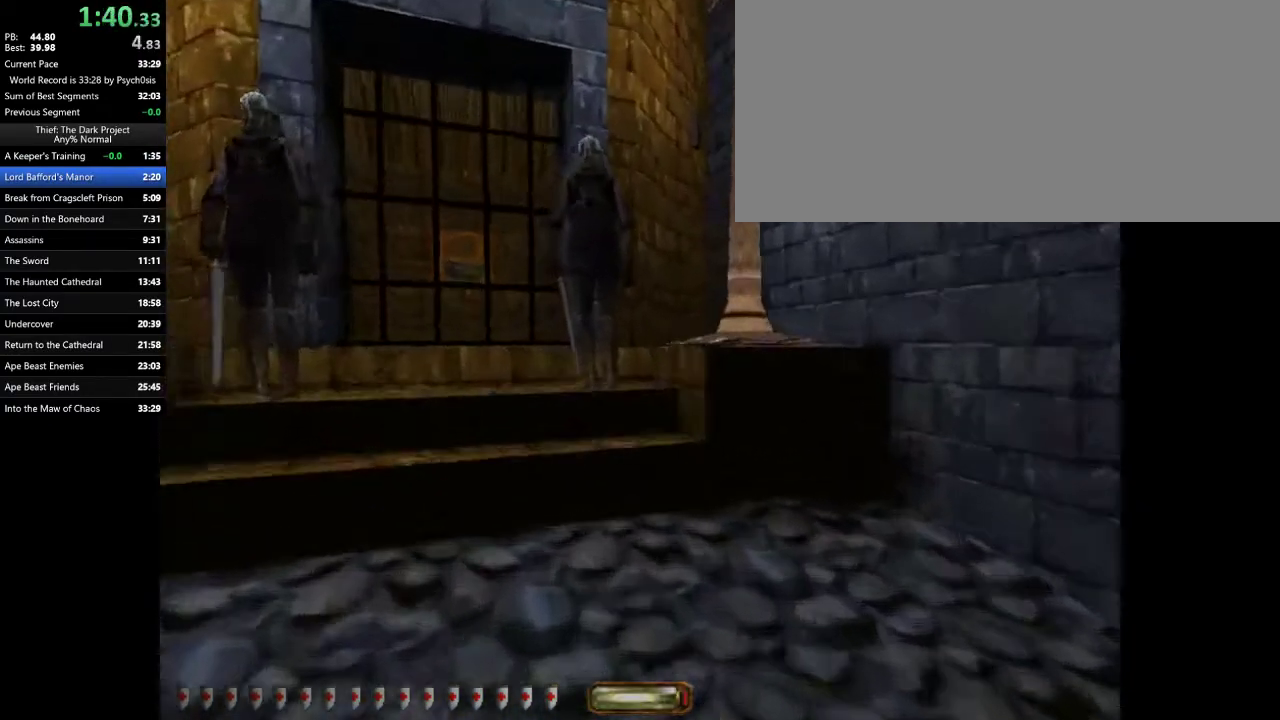
{"keys": ["d", "w"], "mouse": [], "events": [[67, "space", "up"], [300, "d", "down"], [333, "a", "up"]]}
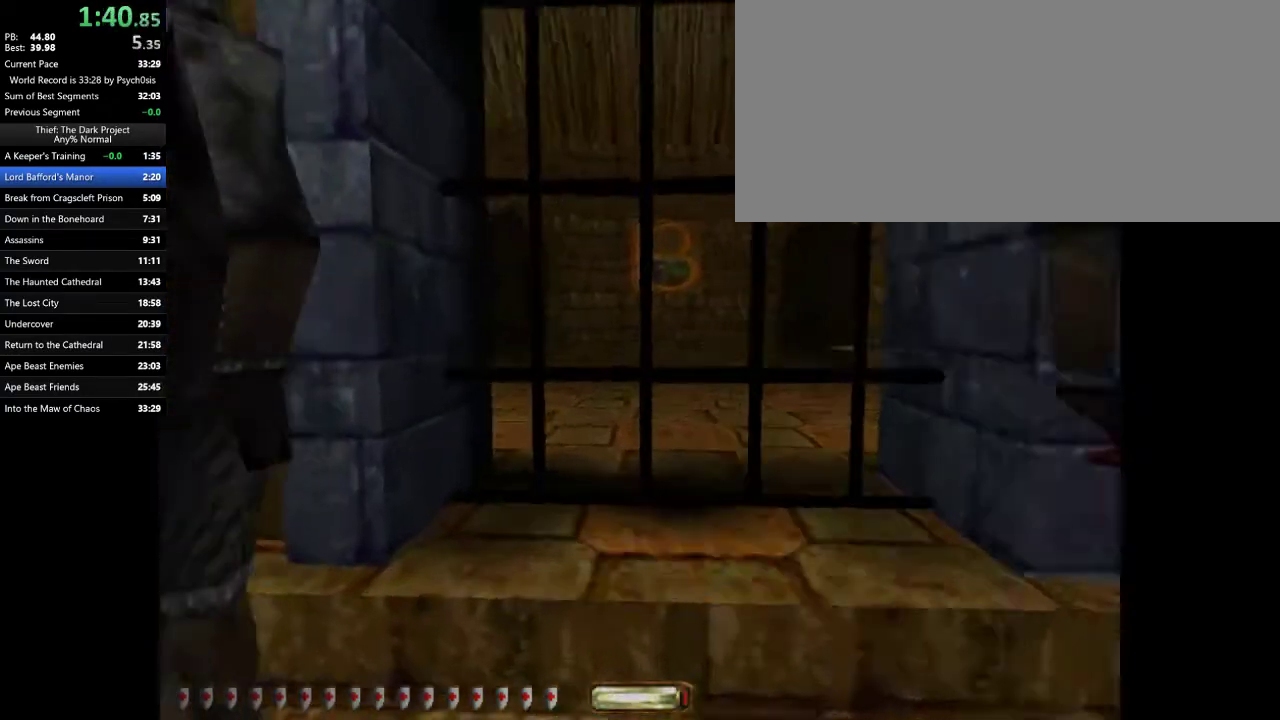
{"keys": ["d", "s"], "mouse": [], "events": [[367, "w", "up"], [433, "s", "down"]]}
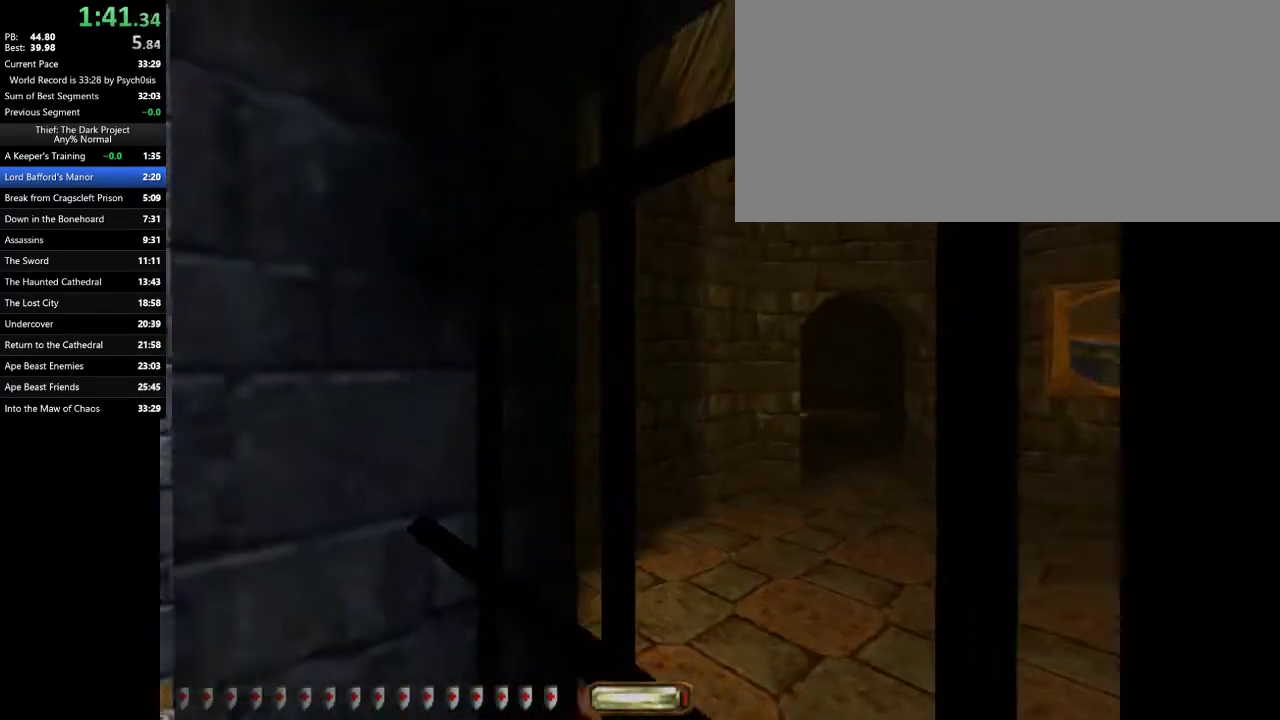
{"keys": ["a", "w"], "mouse": [], "events": [[100, "mouse_right", "down"], [133, "mouse_right", "up"], [333, "s", "up"], [367, "d", "up"], [467, "a", "down"], [467, "w", "down"]]}
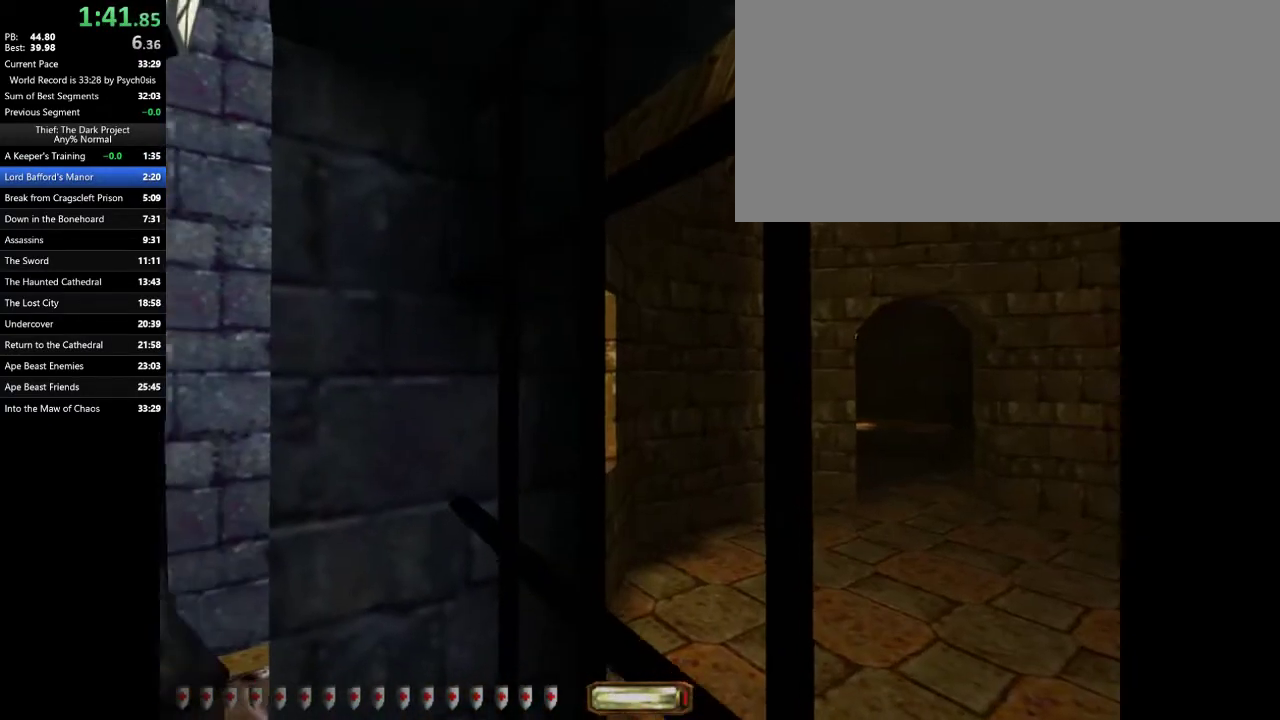
{"keys": ["a", "d", "w"], "mouse": [], "events": [[100, "f", "down"], [200, "f", "up"], [467, "d", "down"]]}
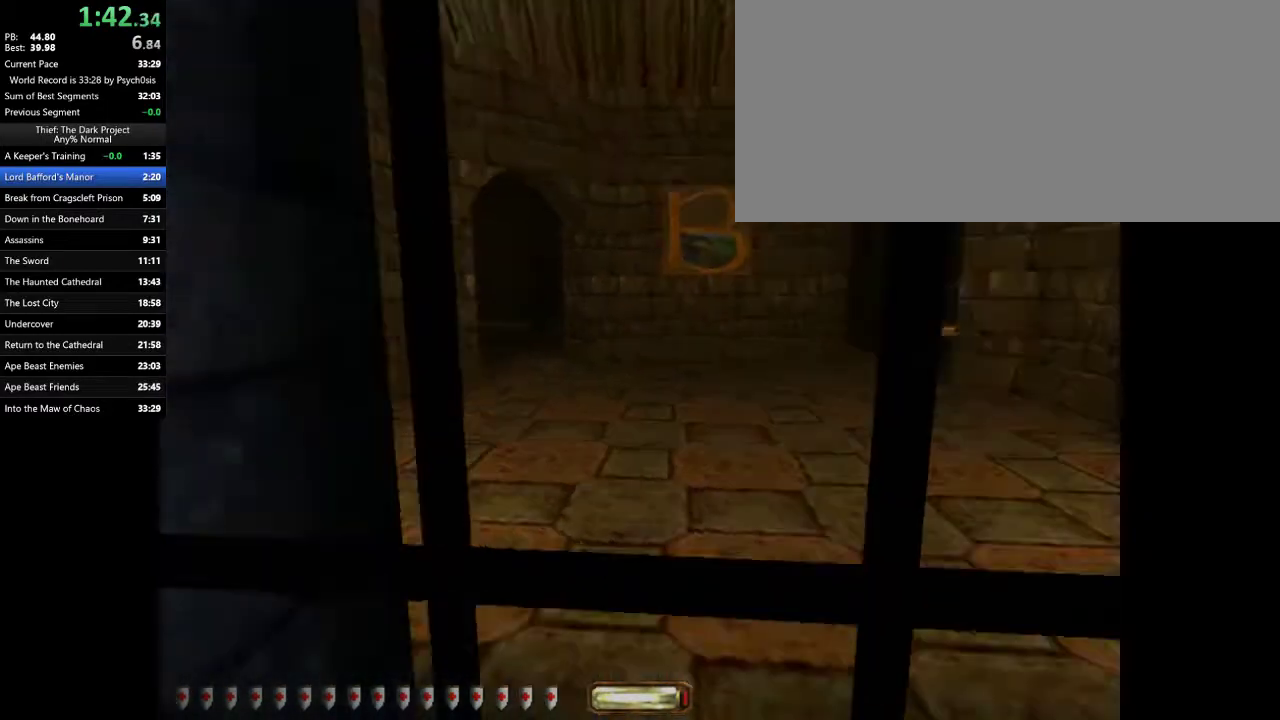
{"keys": ["d", "w"], "mouse": [], "events": [[67, "a", "up"]]}
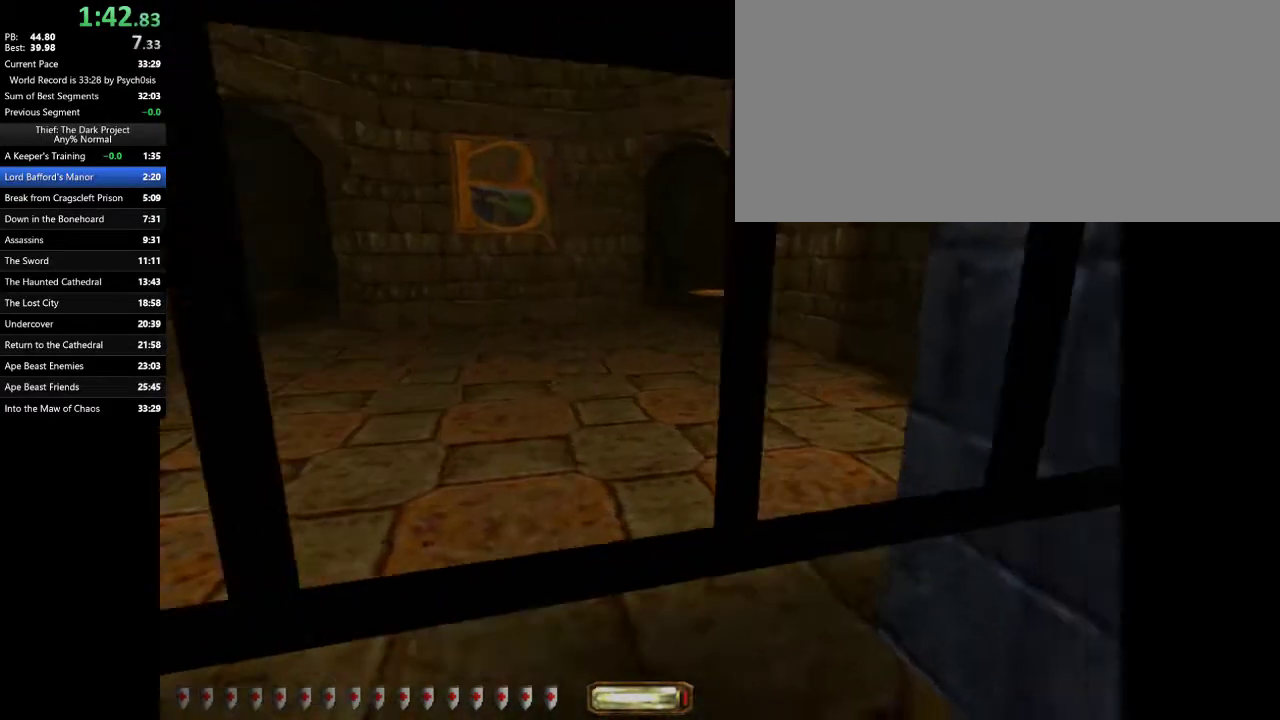
{"keys": ["a", "w"], "mouse": [], "events": [[233, "d", "up"], [267, "a", "down"]]}
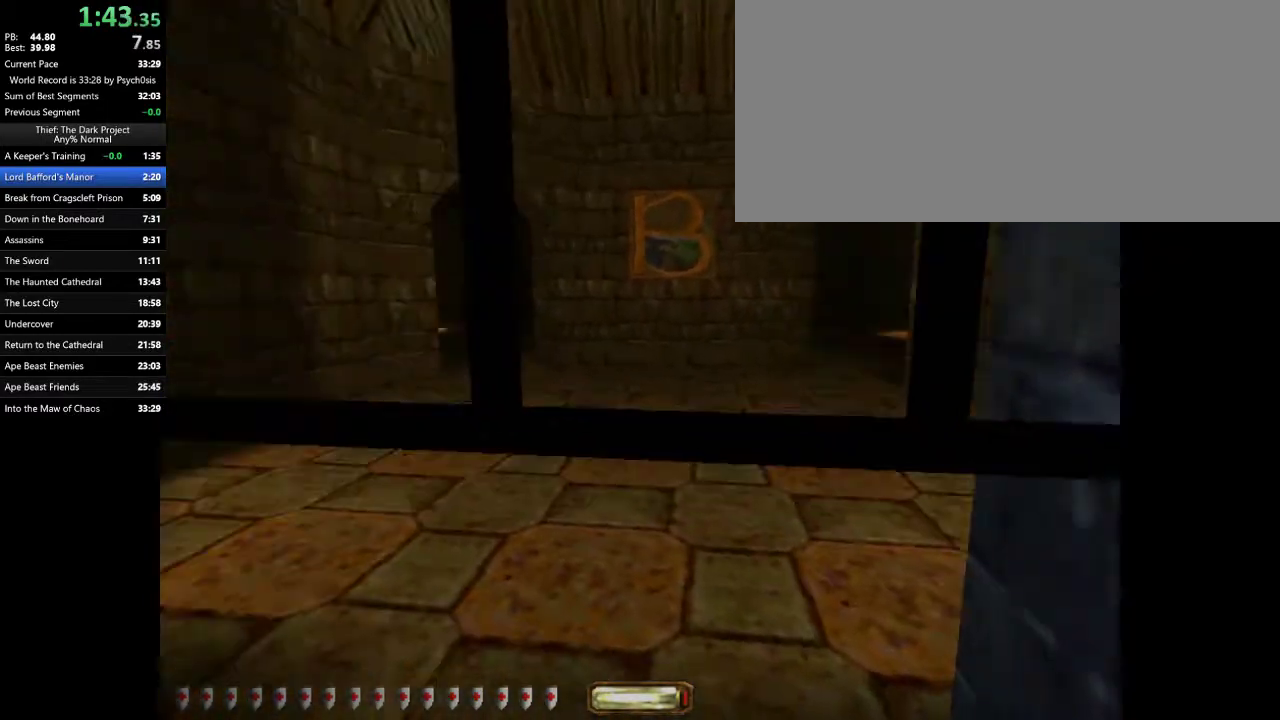
{"keys": ["a", "w"], "mouse": [], "events": []}
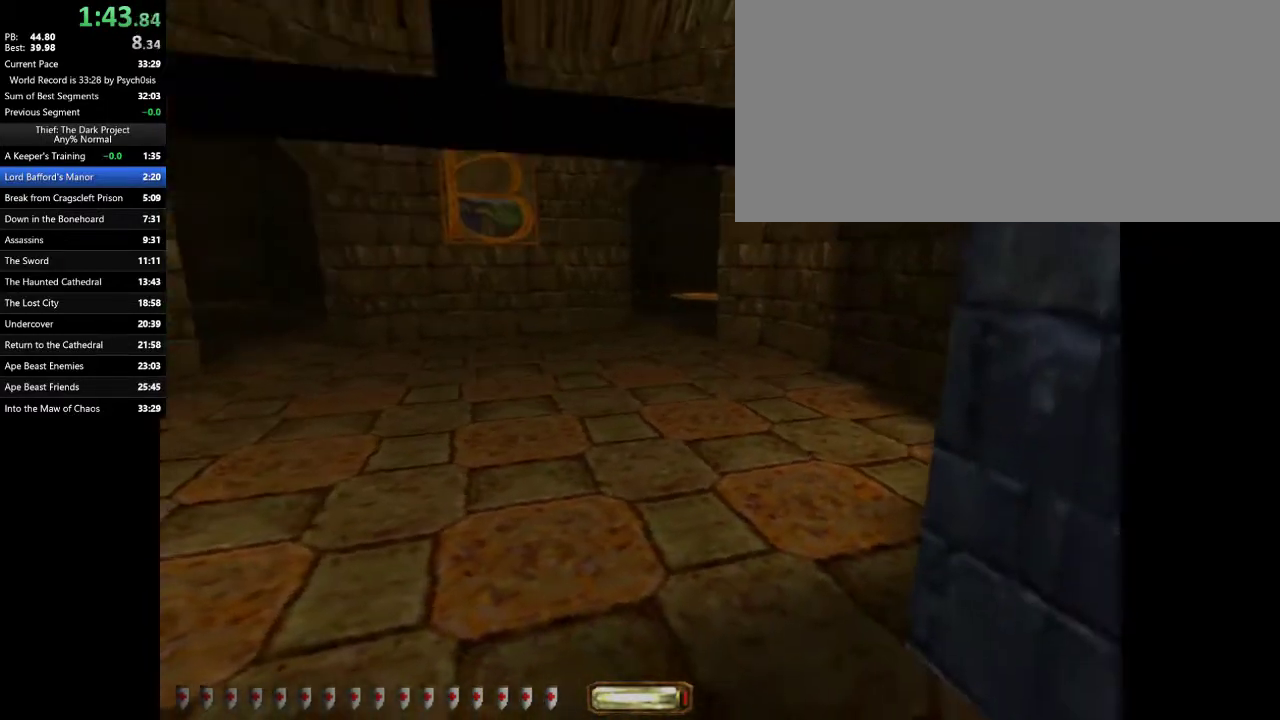
{"keys": ["a", "w"], "mouse": [], "events": [[400, "f", "down"], [500, "f", "up"]]}
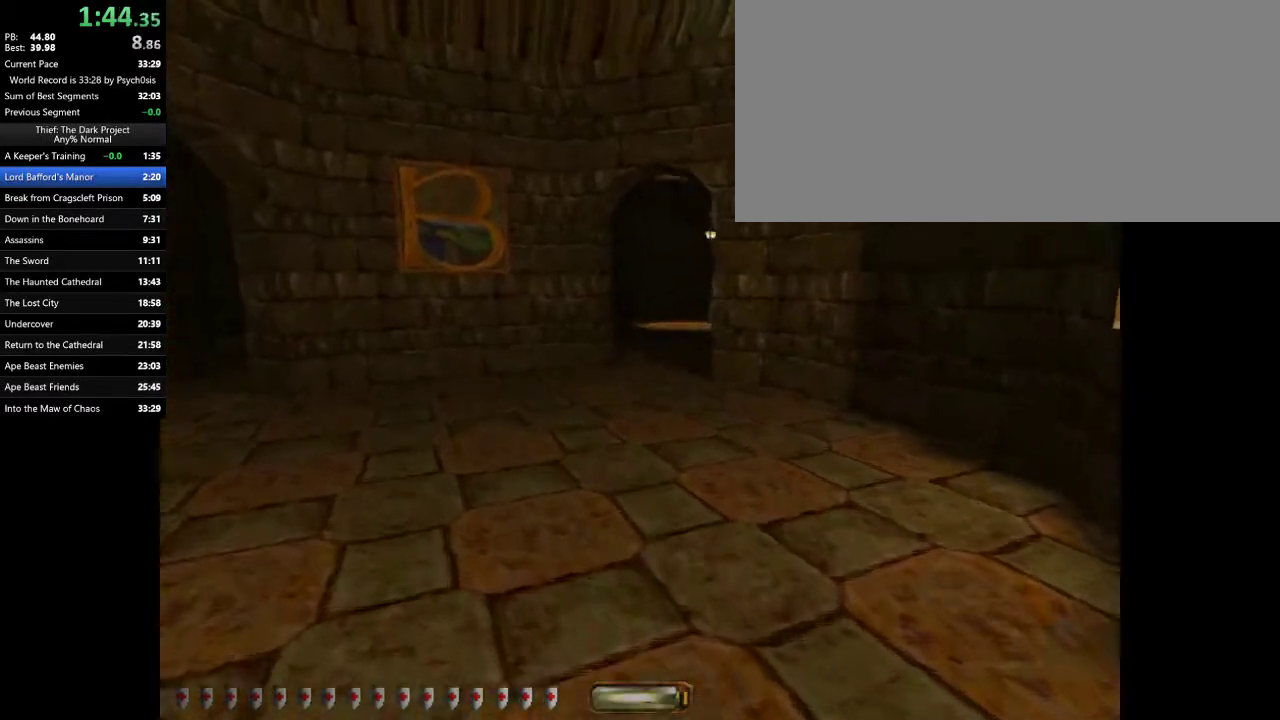
{"keys": ["a", "w"], "mouse": [], "events": [[333, "space", "down"], [400, "space", "up"]]}
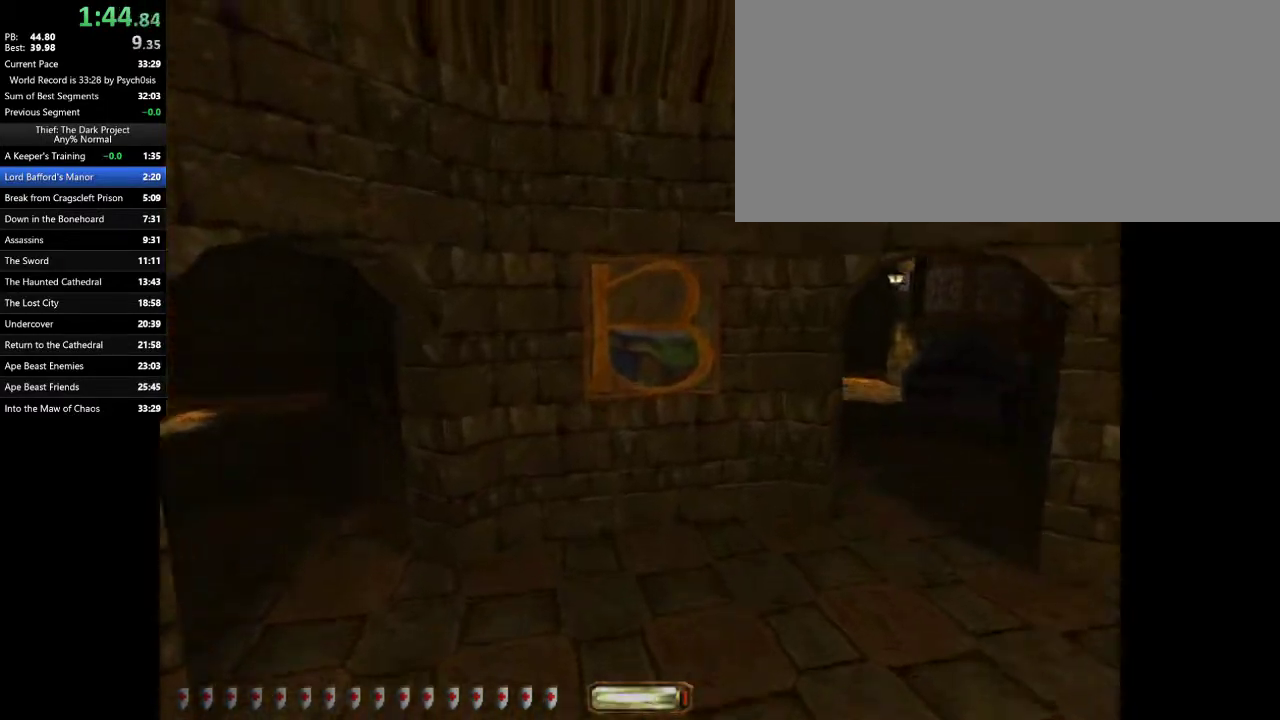
{"keys": ["a", "w"], "mouse": [], "events": []}
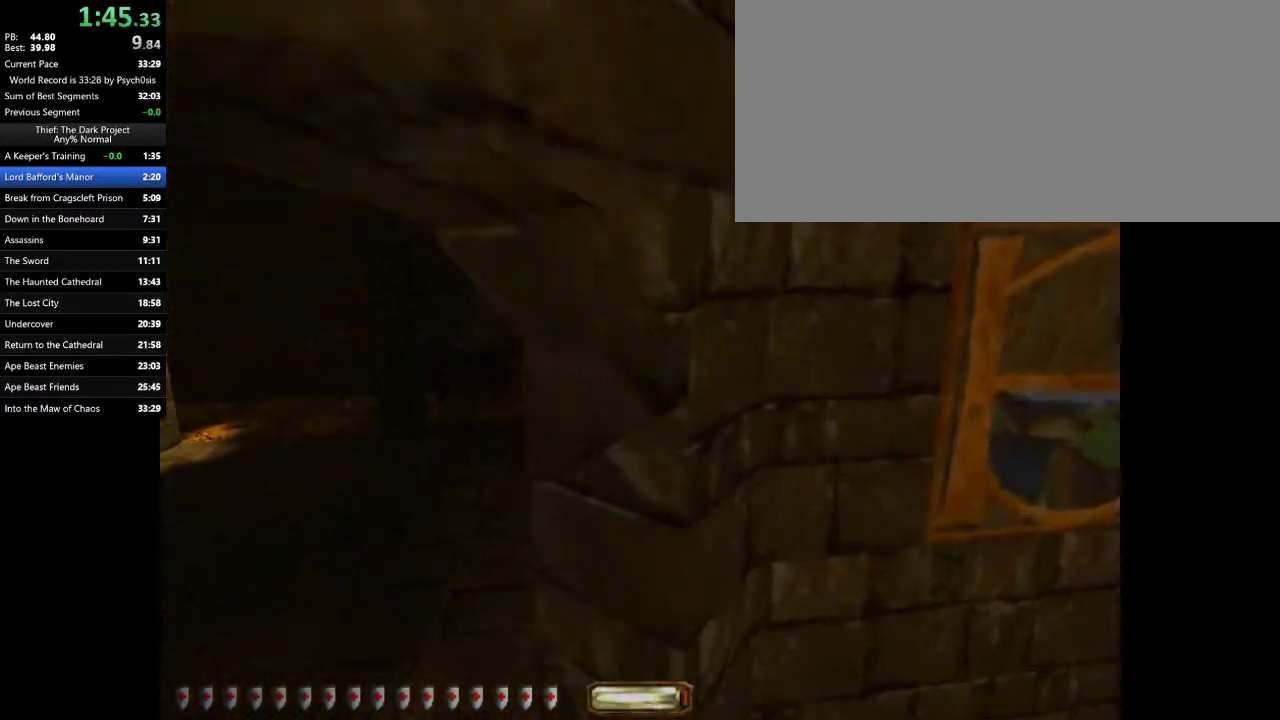
{"keys": ["a", "w"], "mouse": [], "events": []}
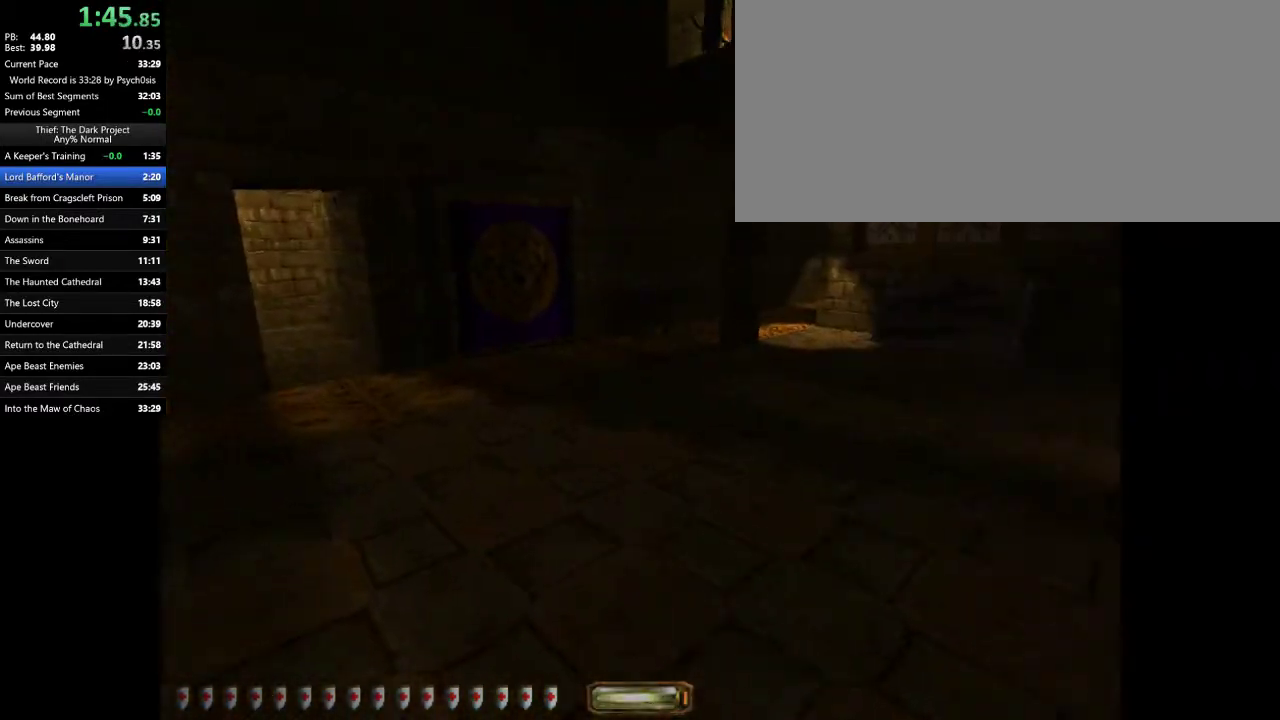
{"keys": ["a", "space", "w"], "mouse": [], "events": [[500, "space", "down"]]}
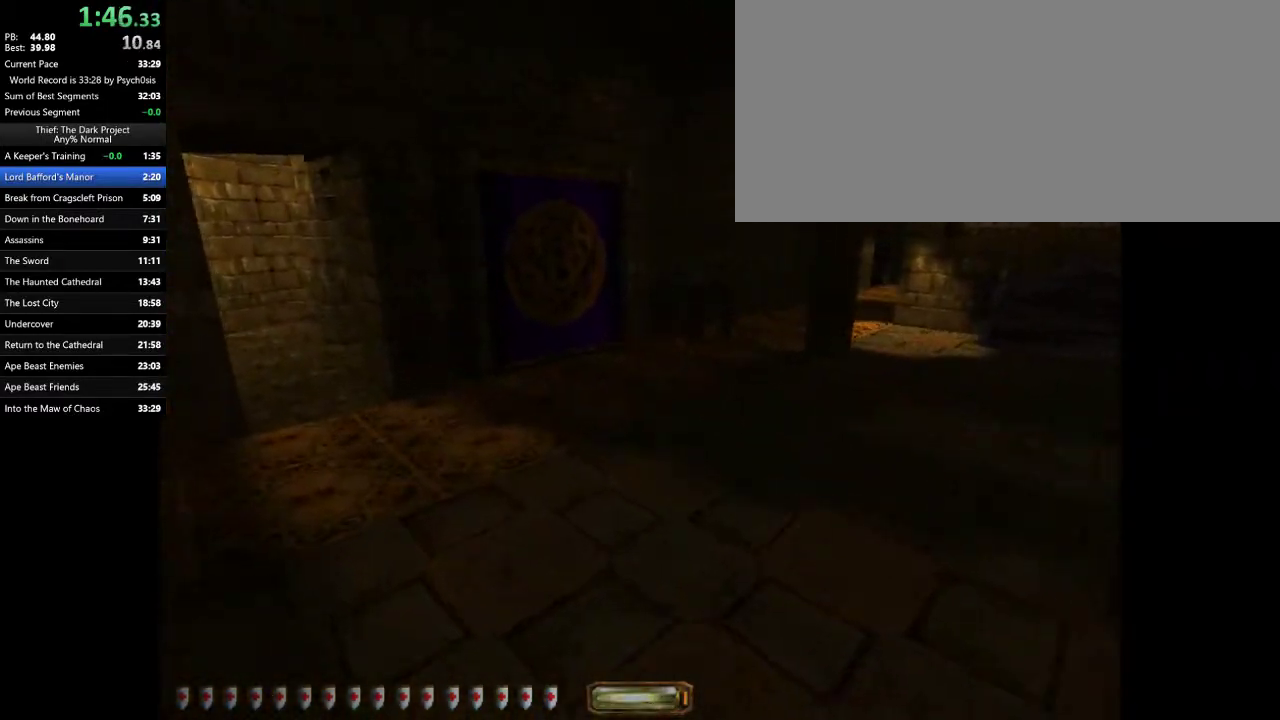
{"keys": ["a", "w"], "mouse": [], "events": [[133, "space", "up"]]}
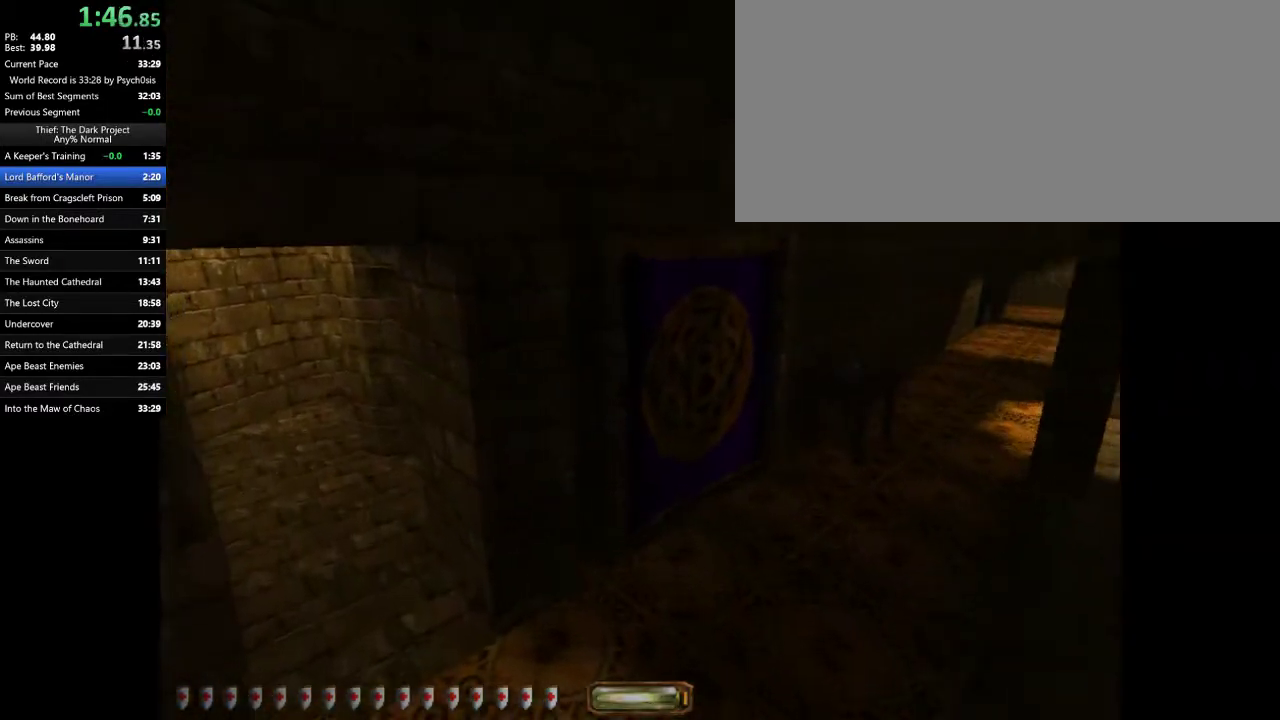
{"keys": ["a", "w"], "mouse": [], "events": [[333, "space", "down"], [433, "space", "up"]]}